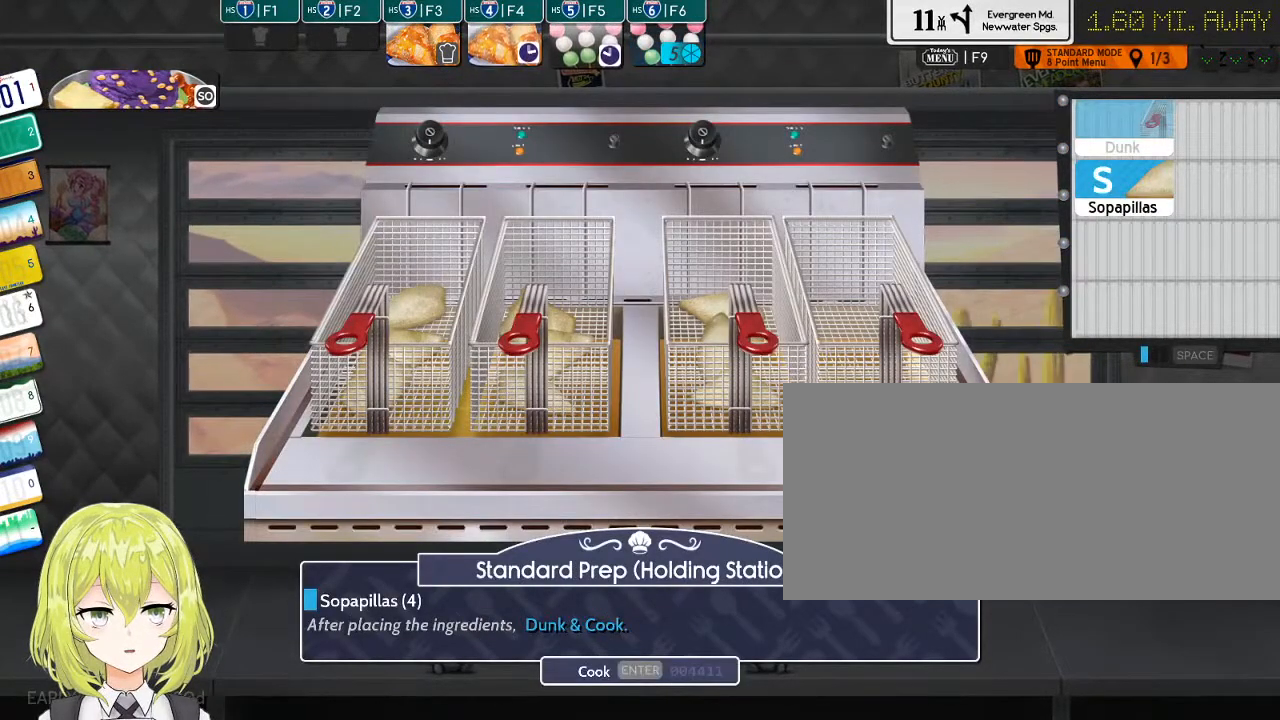
Gameplay with keyboard; each line is a JSON object with the keys held at the frame after it. "events" lists presses ("down") and releases ("up") of ".", "/", "0", "1", "2", "3", "4", "5", "6", "7", "8", "9", "a", "alt_l", "alt_r", "b", "backslash", "backspace", "c", "caps_lock", "comma", "ctrl_l", "ctrl_r", "d", "down", "e", "equals", "escape", "f", "f1", "f10", "f11", "f12", "f2", "f3", "f4", "f5", "f6", "f7", "f8", "f9", "g", "h", "i", "j", "k", "l", "lbracket", "left", "m", "minus", "n", "o", "p", "q", "quote", "r", "rbracket", "return", "right", "s", "semicolon", "shift_l", "shift_r", "space", "super", "t", "tab", "tilde", "u", "up", "v", "w", "x", "y" and "z" between this image and that frame as [ms after this image, input, new state], when the widget could be followed in between. No other keys are recorded. Mouse input is not recorded.
{"keys": ["s"], "events": [[17, "d", "up"], [450, "s", "down"]]}
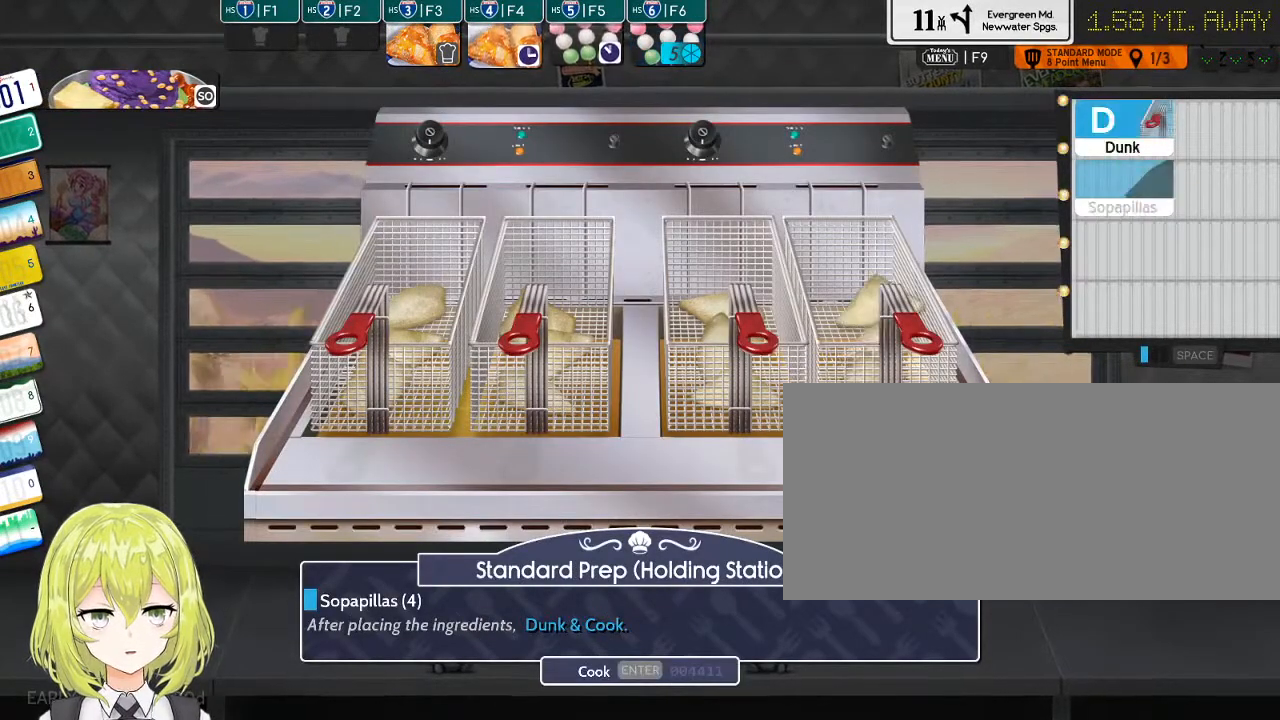
{"keys": [], "events": [[67, "s", "up"], [167, "d", "down"], [267, "d", "up"], [367, "return", "down"], [467, "return", "up"]]}
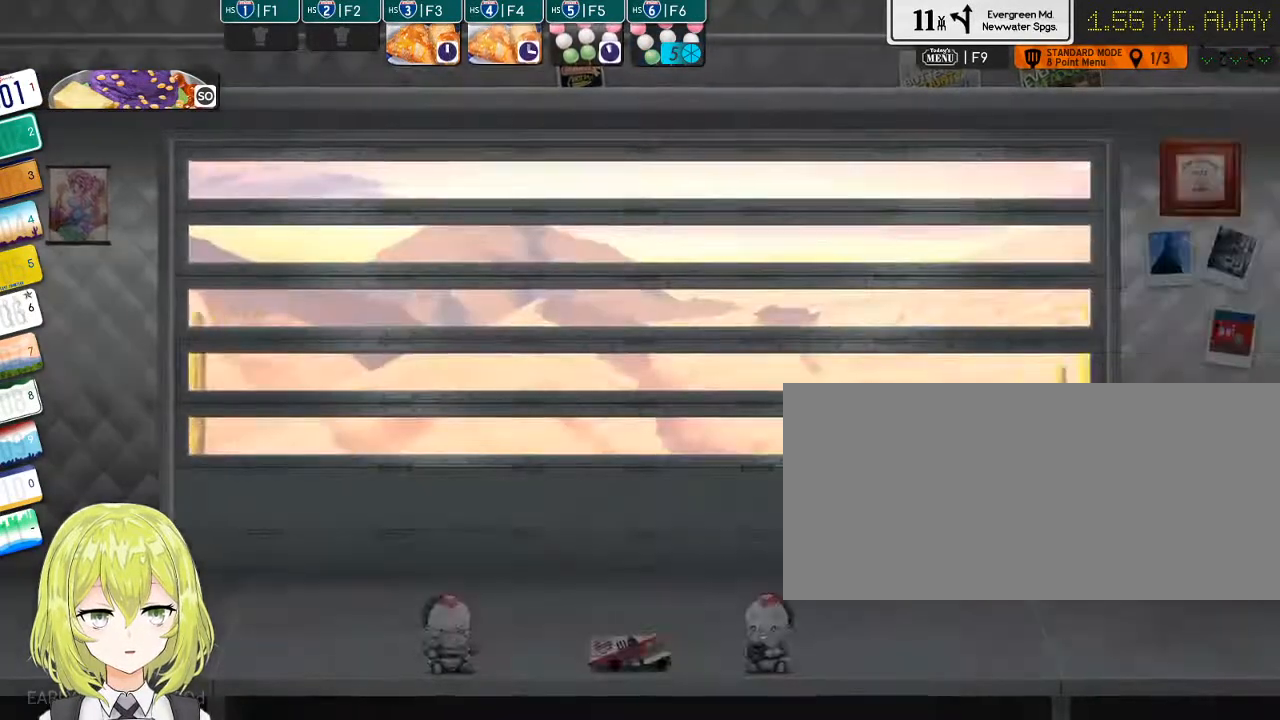
{"keys": [], "events": [[34, "1", "down"], [150, "1", "up"]]}
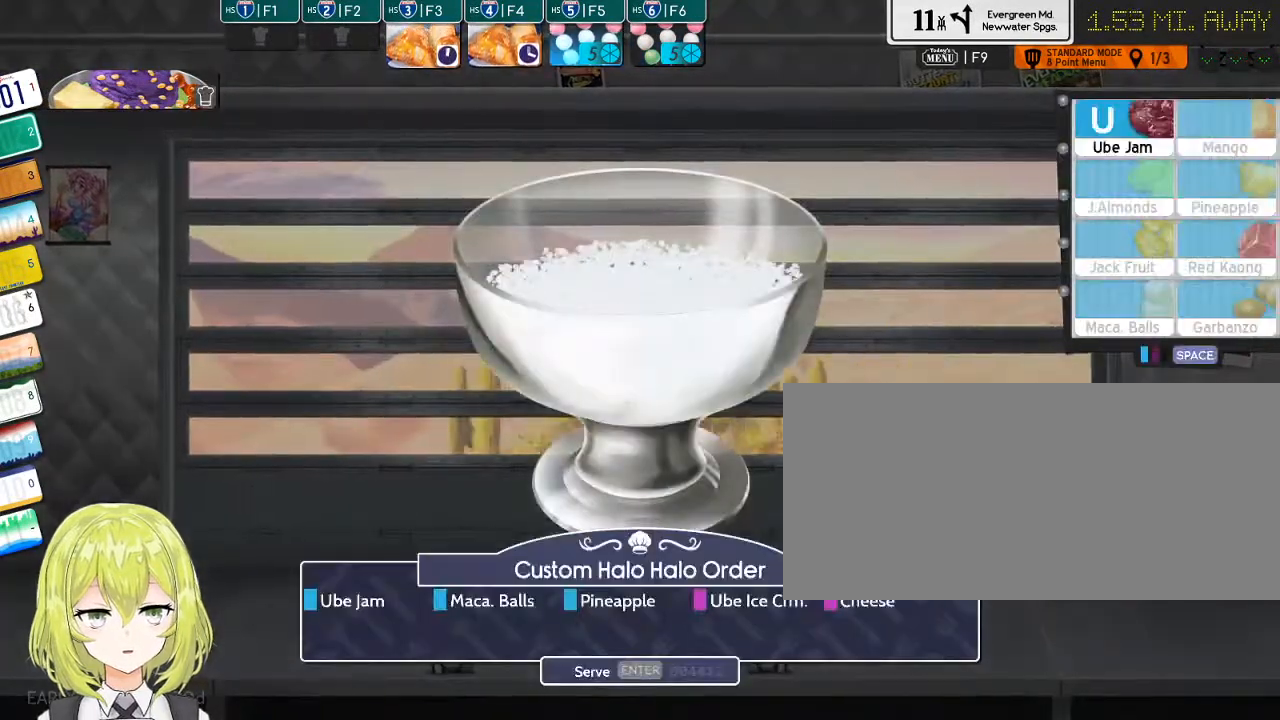
{"keys": [], "events": []}
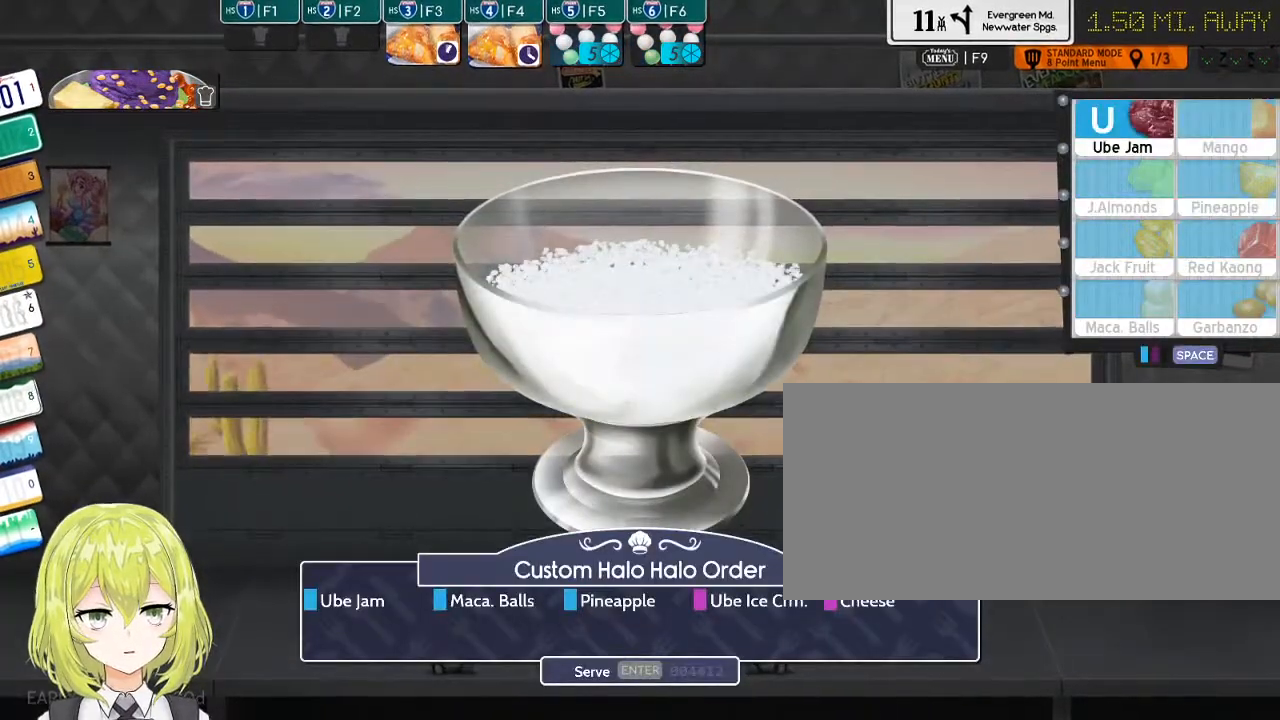
{"keys": [], "events": [[334, "u", "down"], [467, "u", "up"]]}
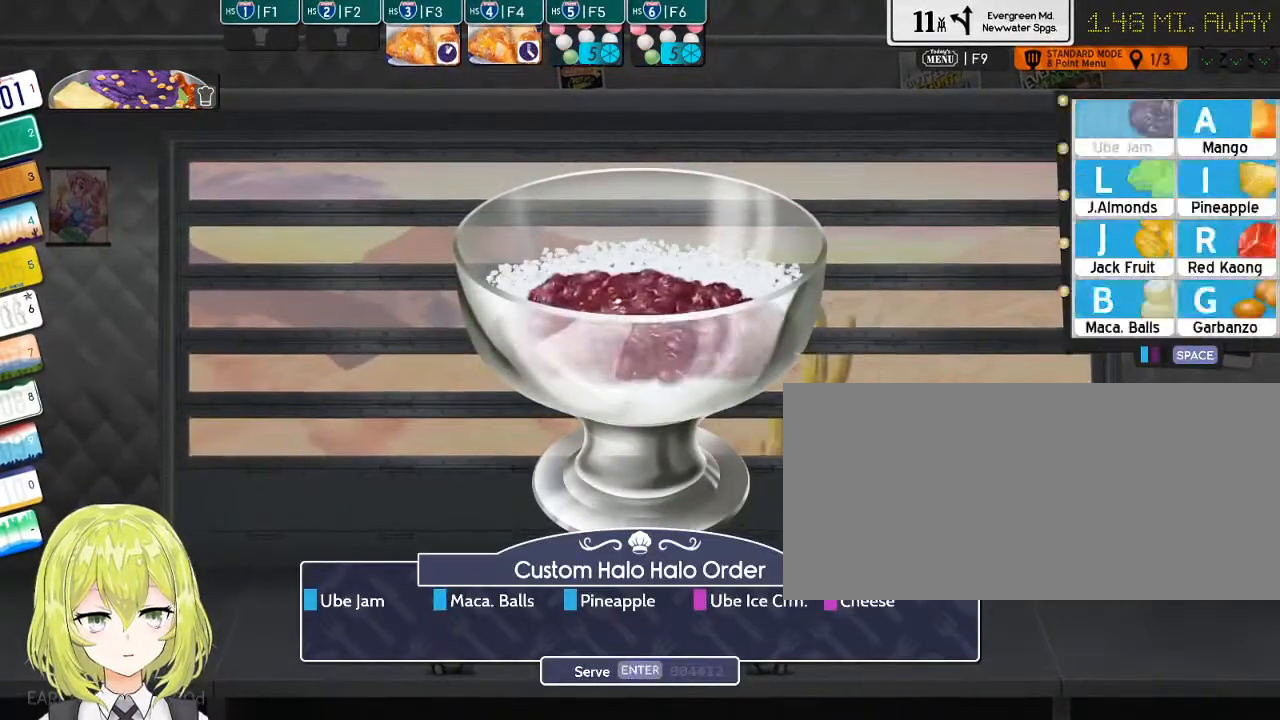
{"keys": [], "events": []}
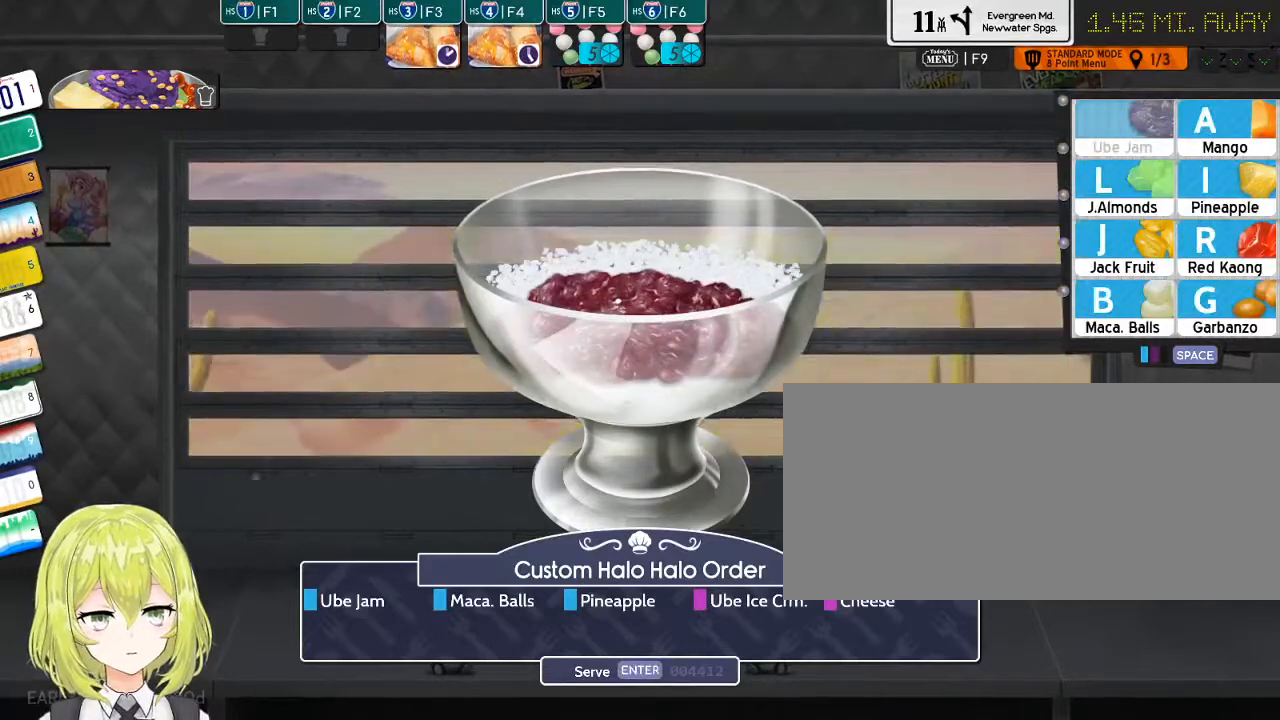
{"keys": [], "events": []}
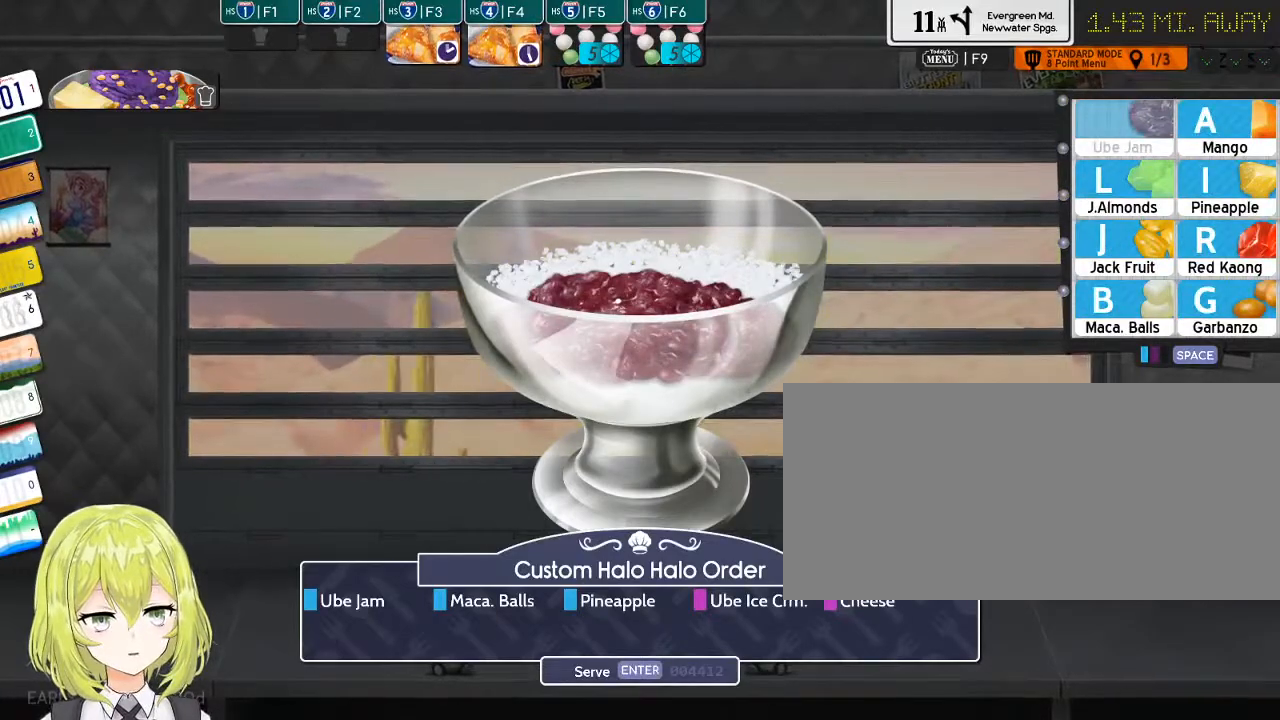
{"keys": [], "events": [[50, "b", "down"], [167, "b", "up"]]}
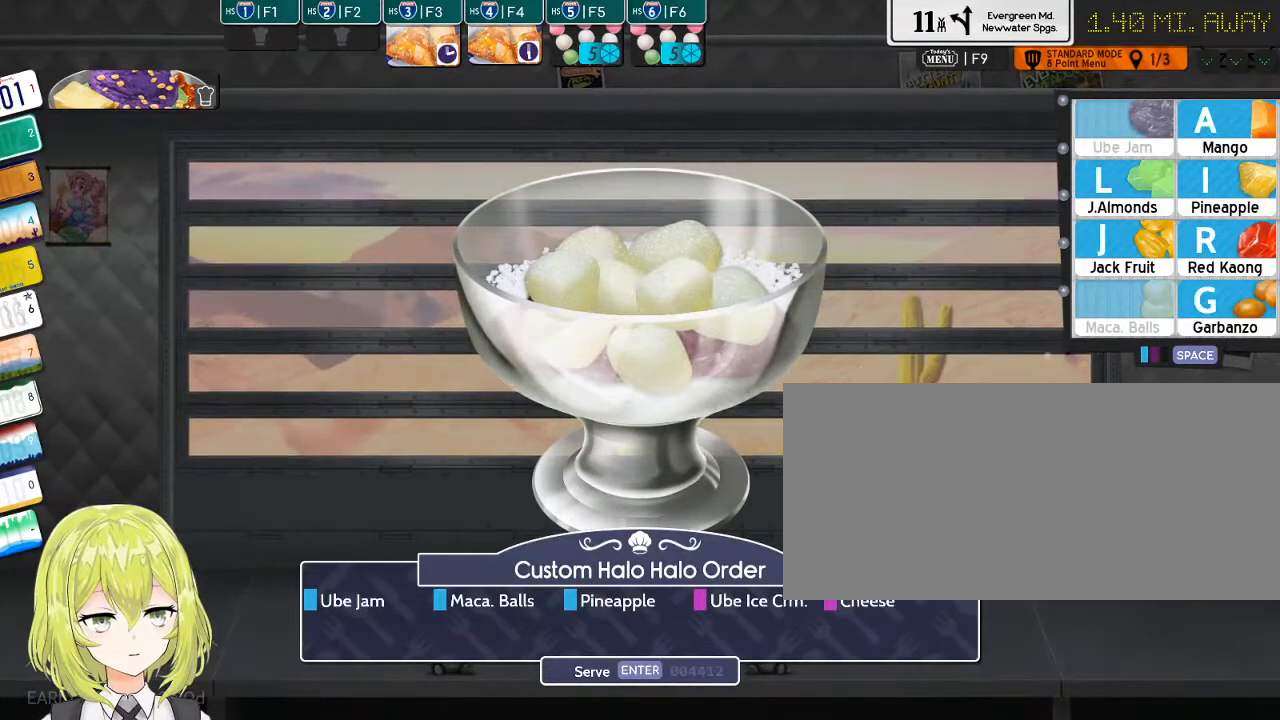
{"keys": [], "events": [[200, "i", "down"], [300, "i", "up"]]}
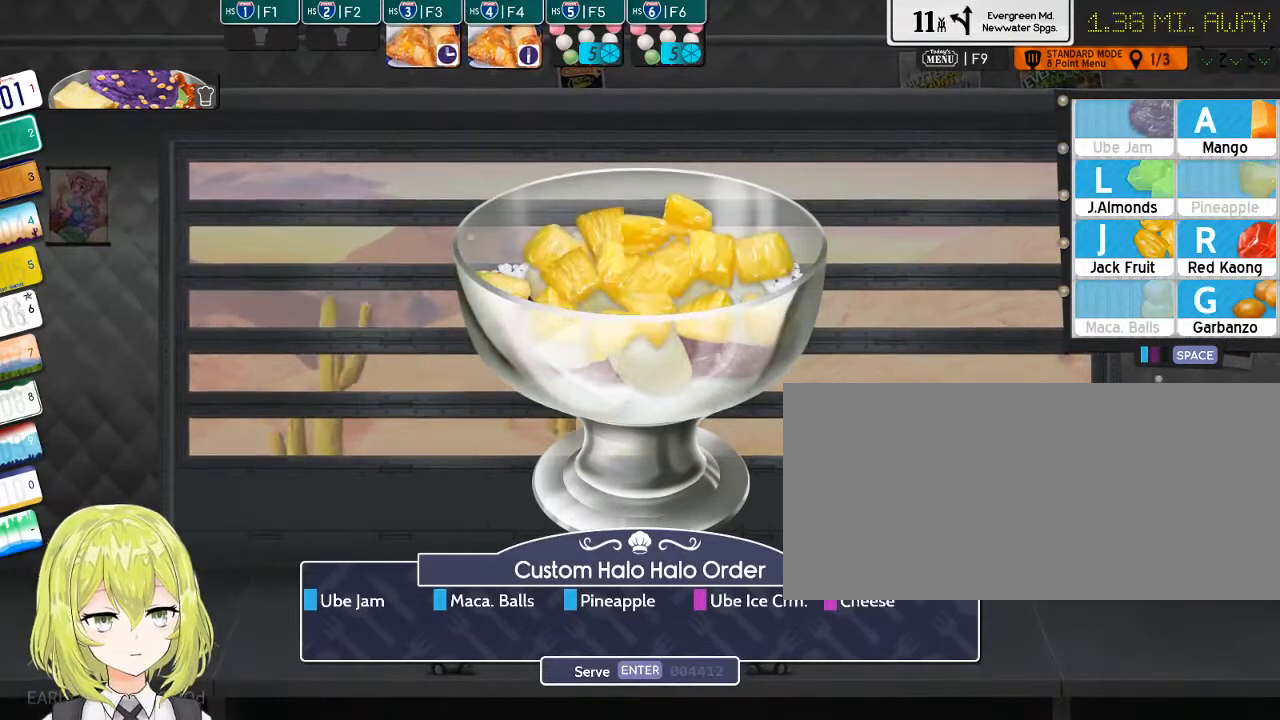
{"keys": [], "events": [[84, "space", "down"], [217, "space", "up"]]}
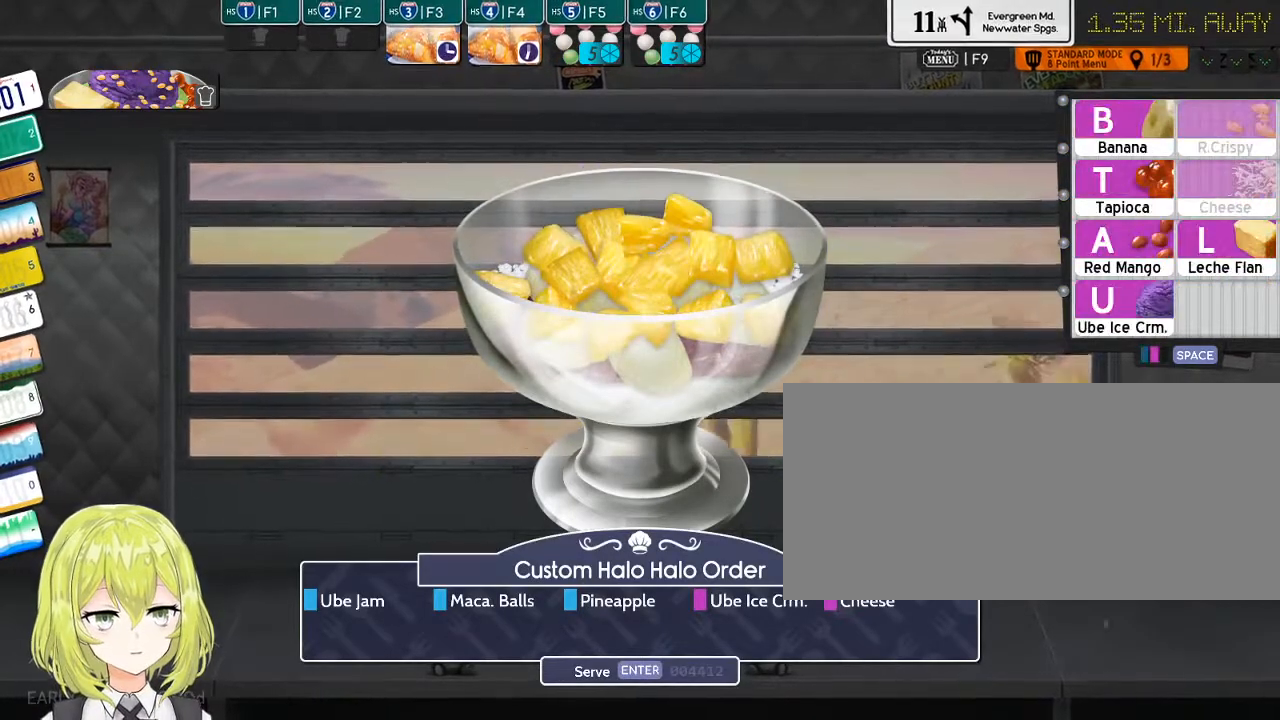
{"keys": [], "events": [[17, "u", "down"], [167, "u", "up"]]}
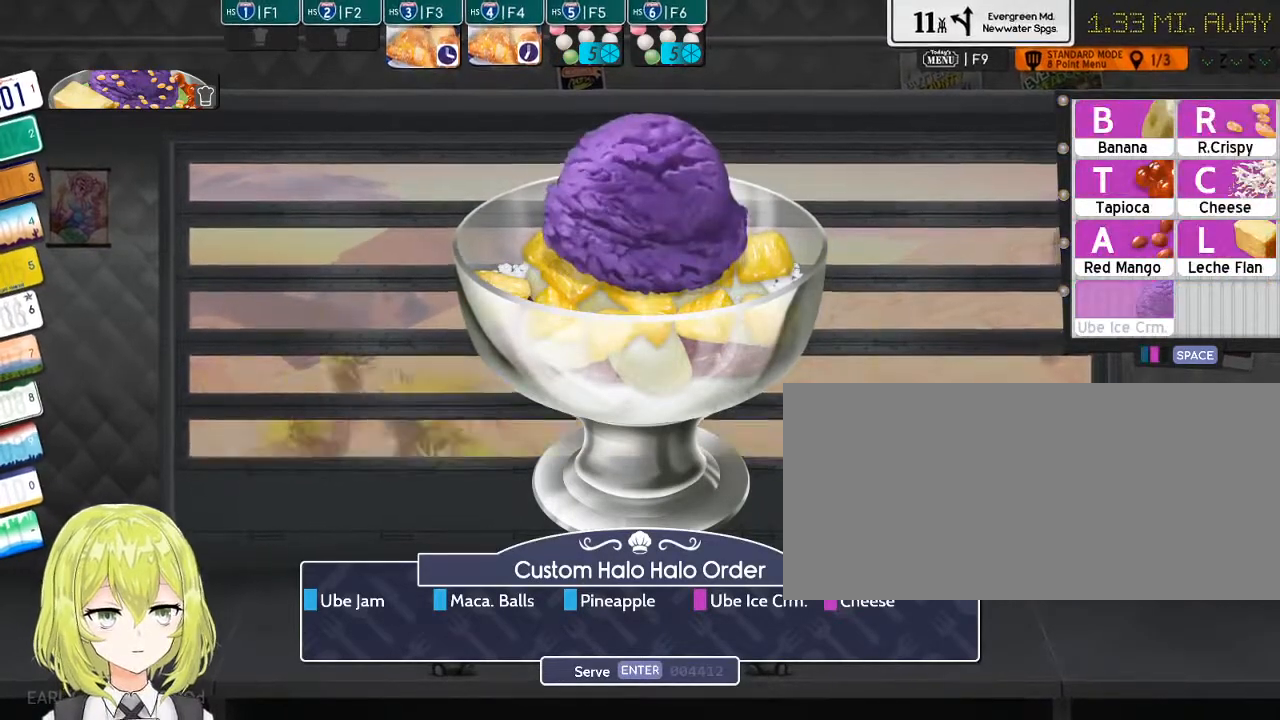
{"keys": [], "events": [[134, "c", "down"], [250, "c", "up"], [284, "return", "down"], [384, "return", "up"]]}